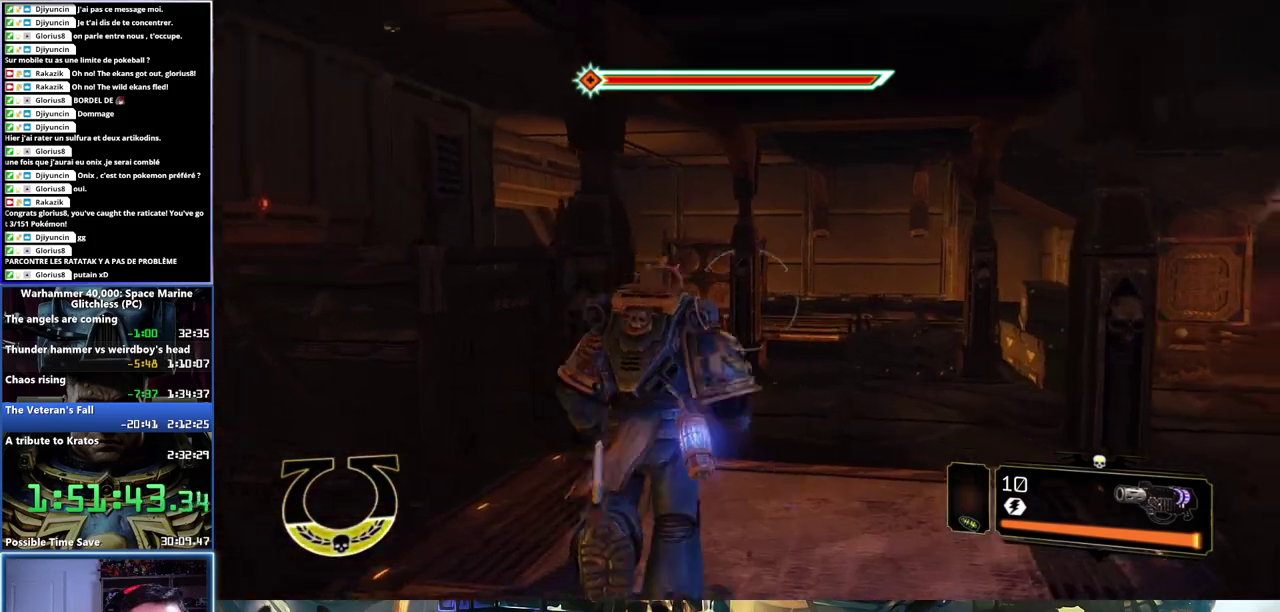
Gameplay with a controller (Xbox layout); each line is a JSON object with the inputs held at the frame after it. "button_events" lists button changes between this image and that frame as [ms after this image, input, new state], when the widget could be followed in between (sticks are given only as held states). Not read: L1 R1.
{"buttons": ["L3"], "left_stick": "up", "right_stick": "center"}
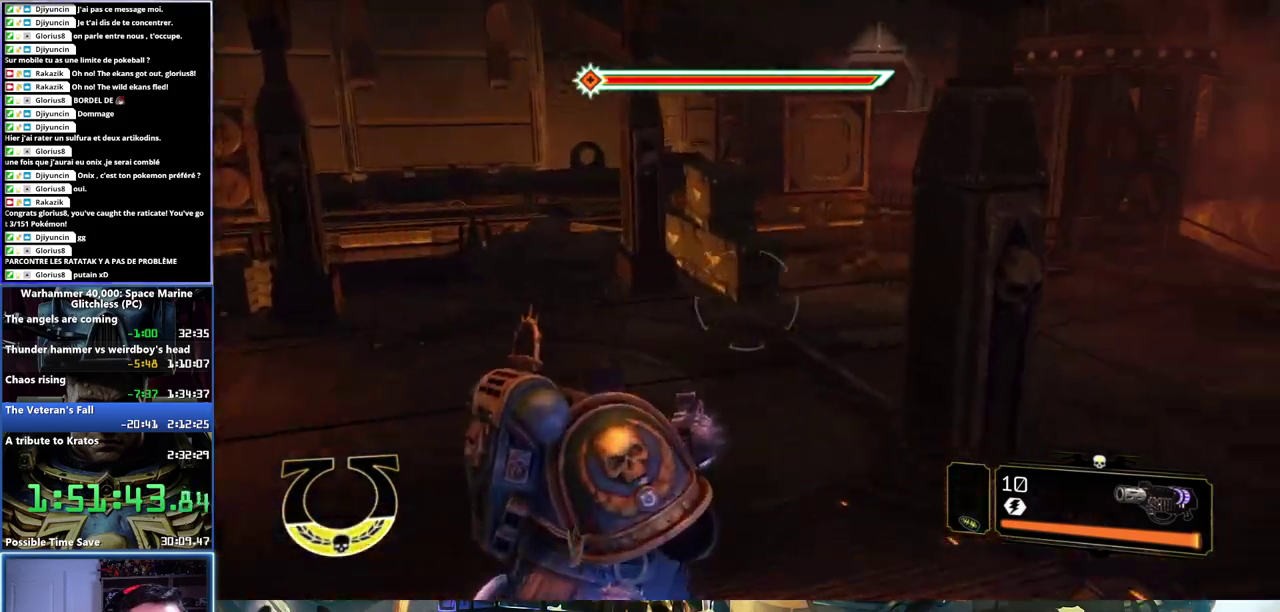
{"buttons": [], "left_stick": "up", "right_stick": "center"}
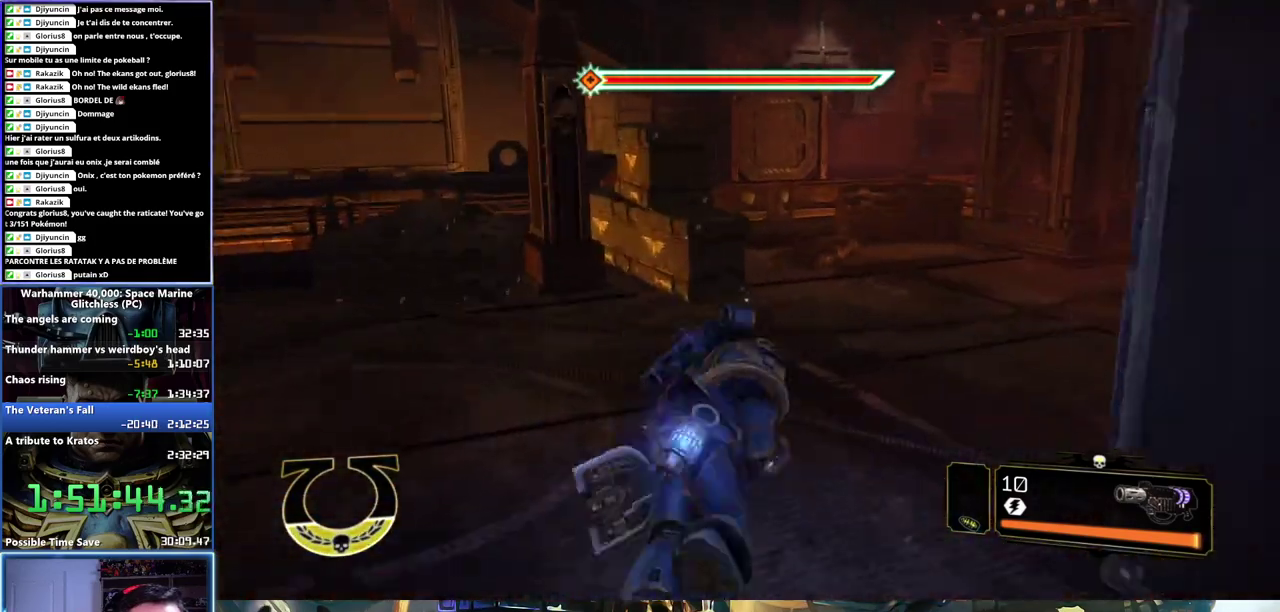
{"buttons": [], "left_stick": "right", "right_stick": "right", "button_events": []}
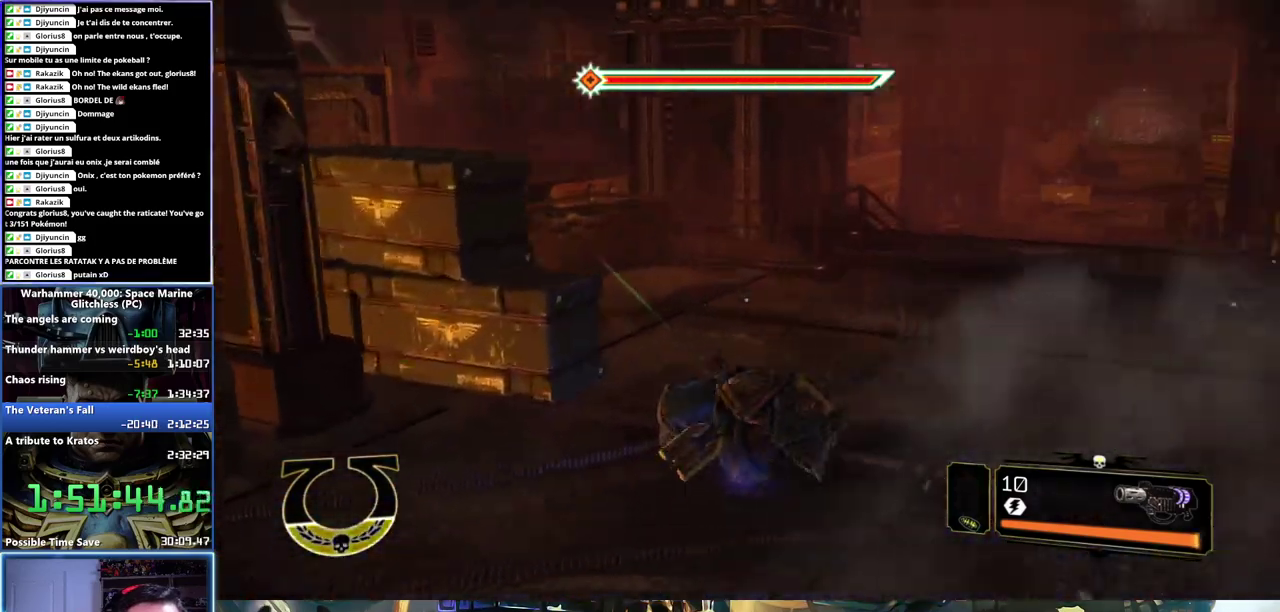
{"buttons": ["L3"], "left_stick": "up", "right_stick": "center"}
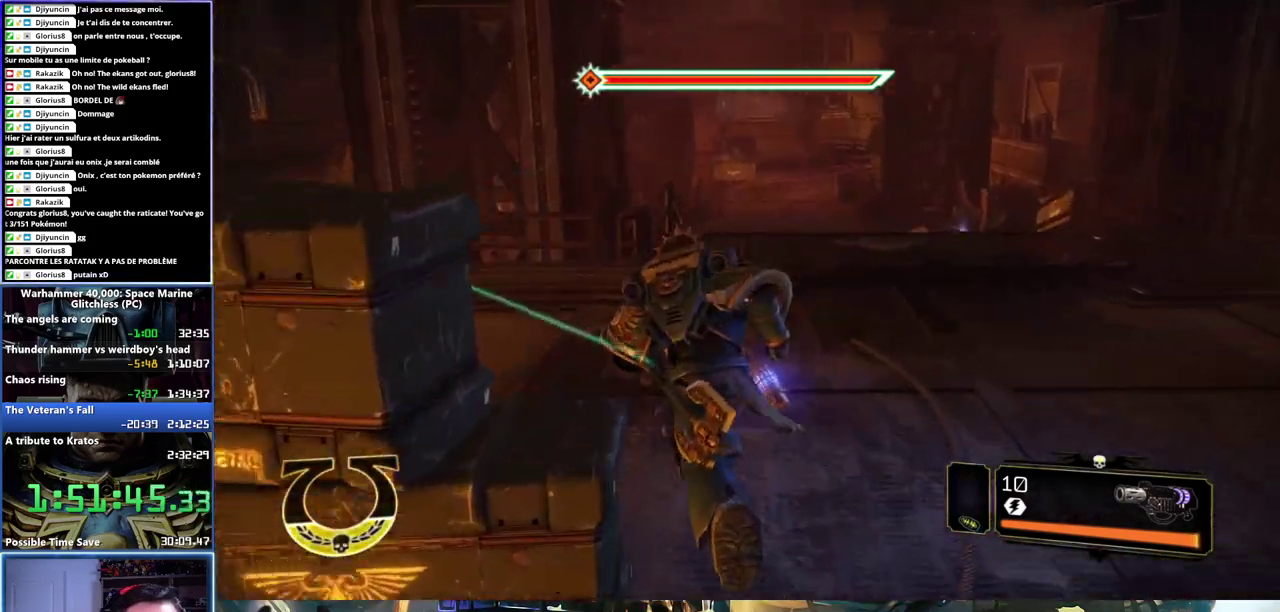
{"buttons": ["A", "X"], "left_stick": "up", "right_stick": "center", "button_events": [[67, "X", "down"], [183, "X", "up"], [267, "A", "down"], [317, "A", "up"], [367, "A", "down"], [367, "X", "down"], [433, "X", "up"], [483, "X", "down"], [500, "L3", "up"]]}
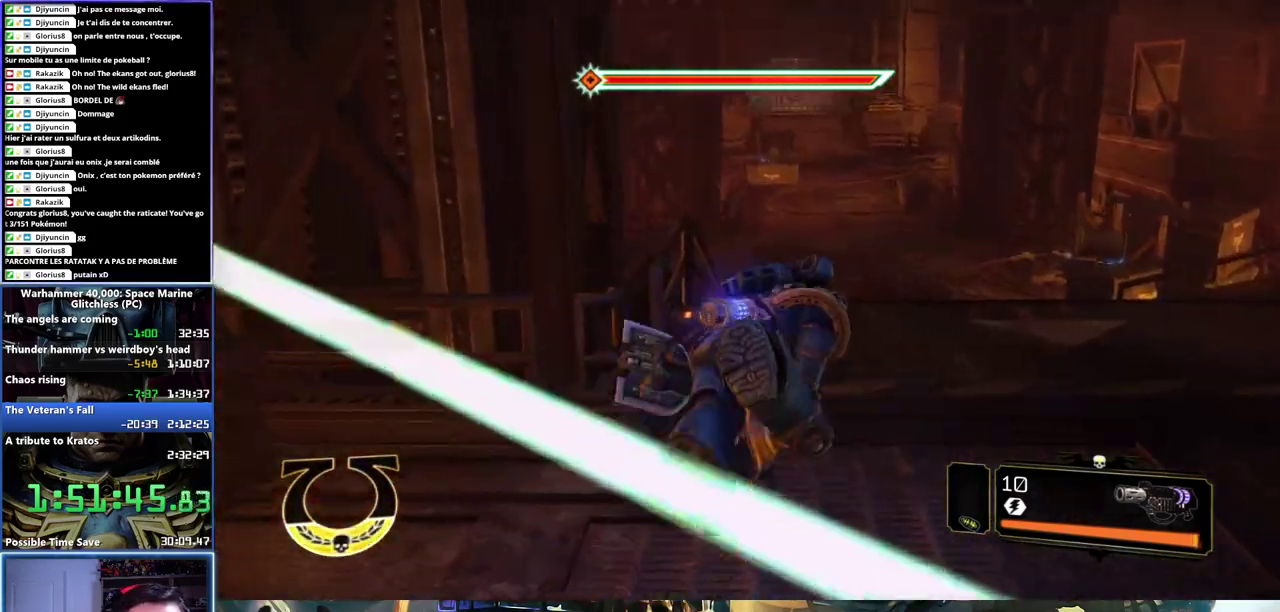
{"buttons": [], "left_stick": "up-right", "right_stick": "center", "button_events": [[67, "A", "up"], [67, "X", "up"]]}
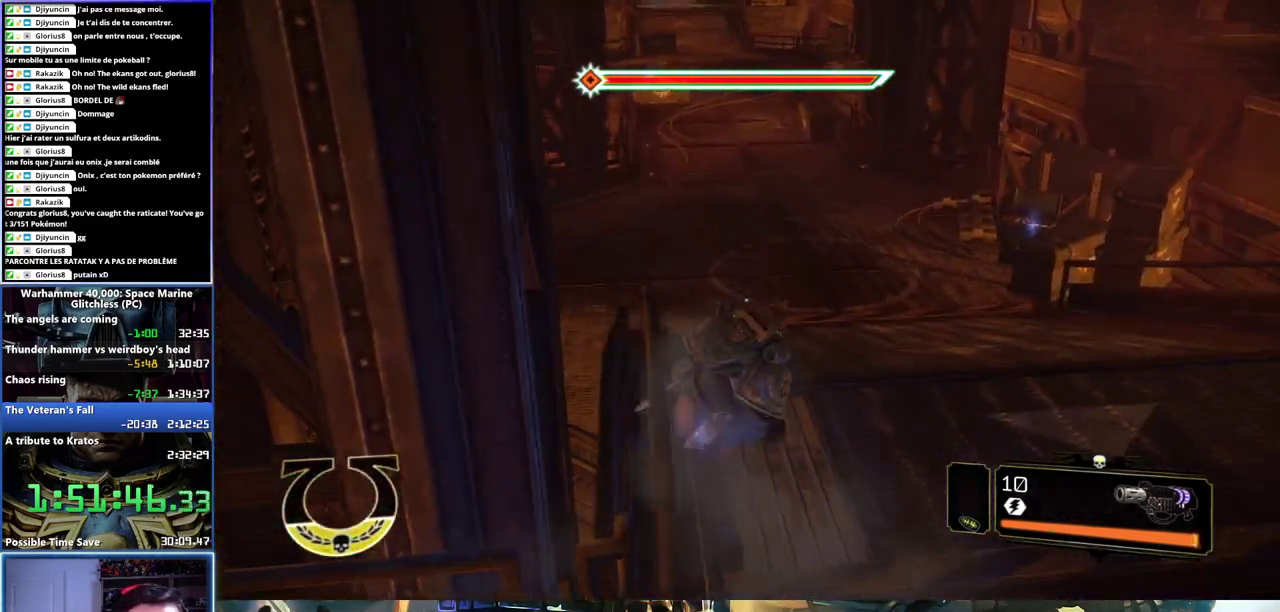
{"buttons": ["L3"], "left_stick": "up", "right_stick": "center", "button_events": [[300, "L3", "down"]]}
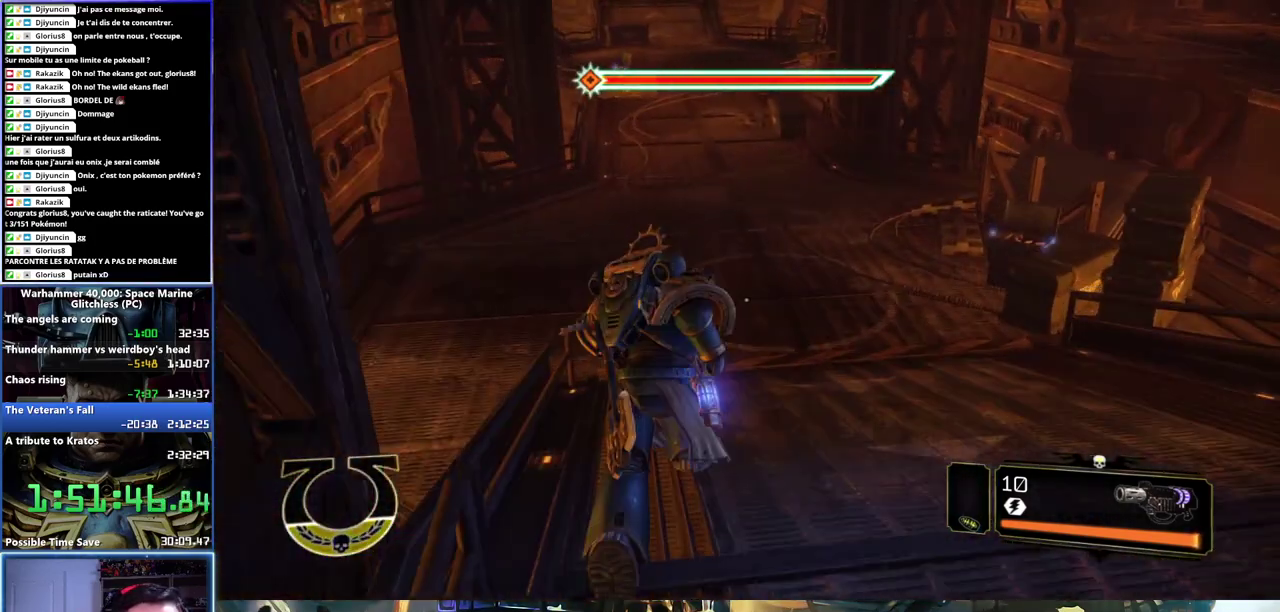
{"buttons": ["A", "X", "L3"], "left_stick": "up", "right_stick": "center", "button_events": [[133, "X", "down"], [233, "X", "up"], [283, "X", "down"], [400, "A", "down"]]}
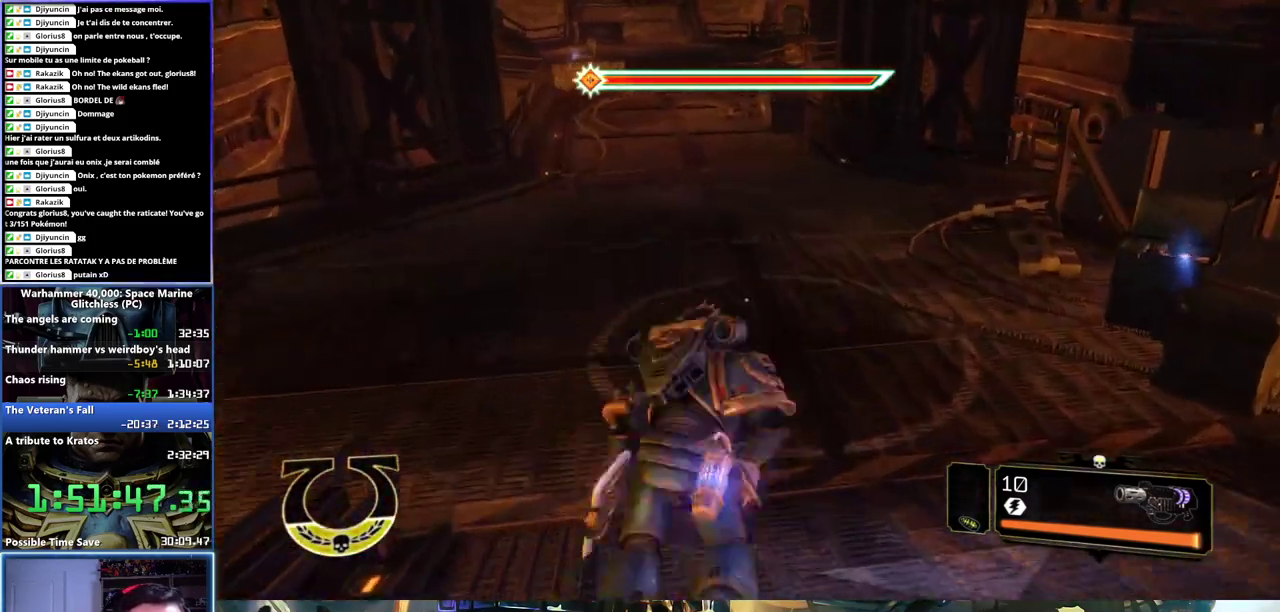
{"buttons": [], "left_stick": "up", "right_stick": "up-left"}
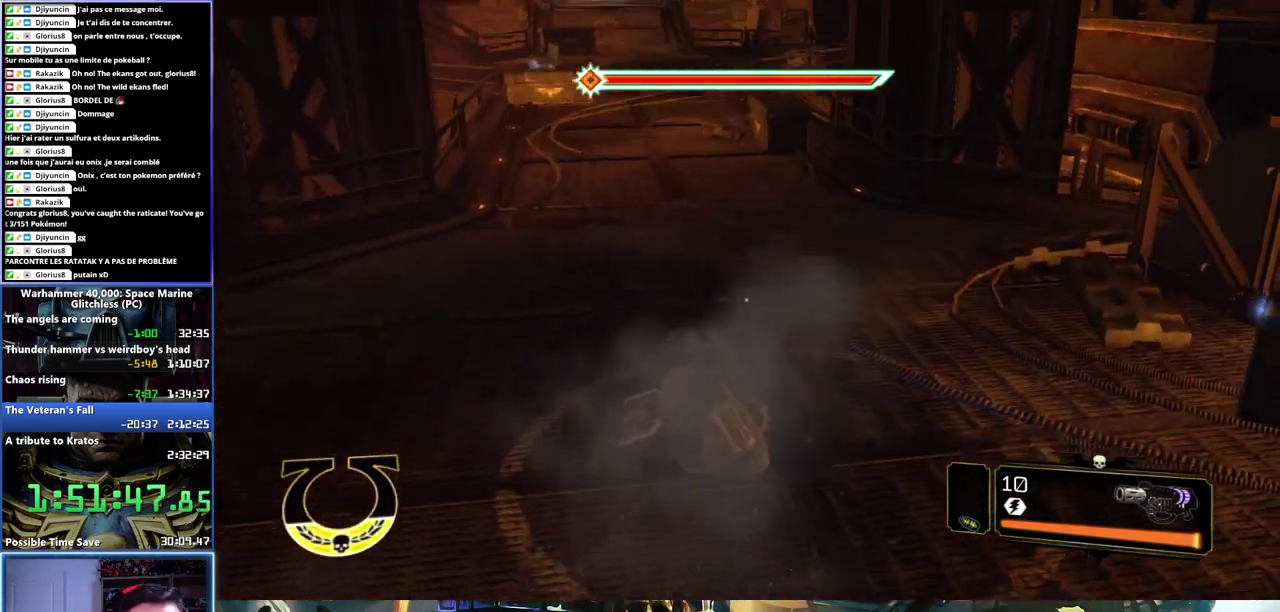
{"buttons": ["L3"], "left_stick": "up", "right_stick": "center"}
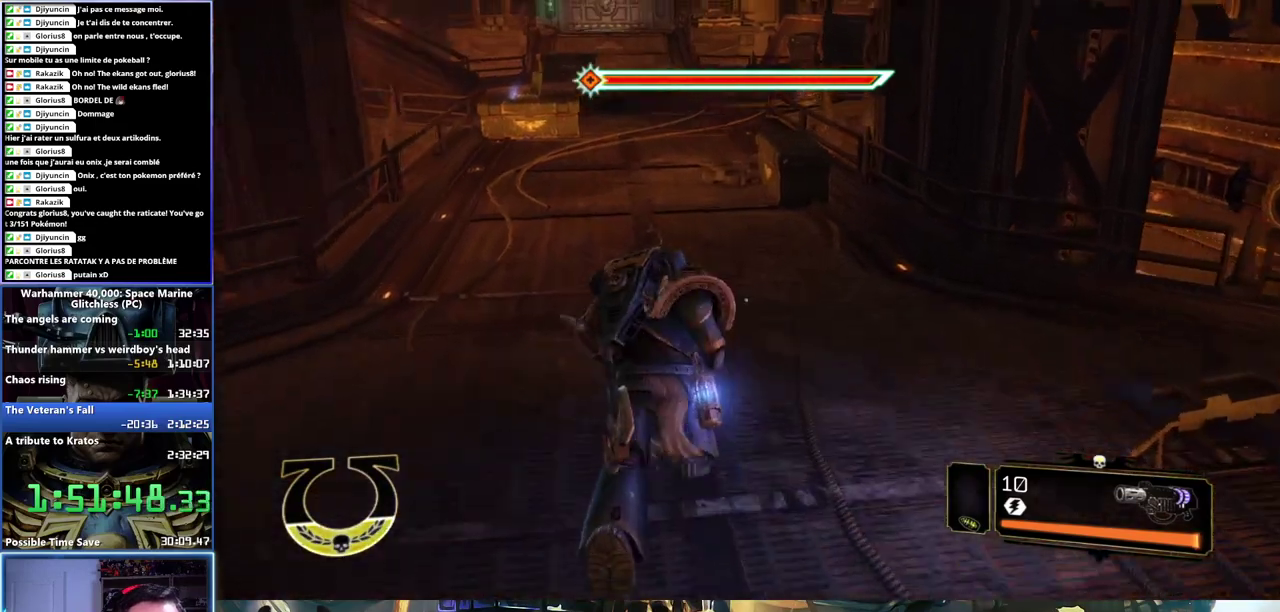
{"buttons": ["L3"], "left_stick": "up", "right_stick": "center", "button_events": [[133, "X", "down"], [217, "X", "up"], [317, "X", "down"], [333, "A", "down"], [367, "A", "up"], [367, "X", "up"], [400, "X", "down"], [417, "A", "down"], [483, "A", "up"], [483, "X", "up"]]}
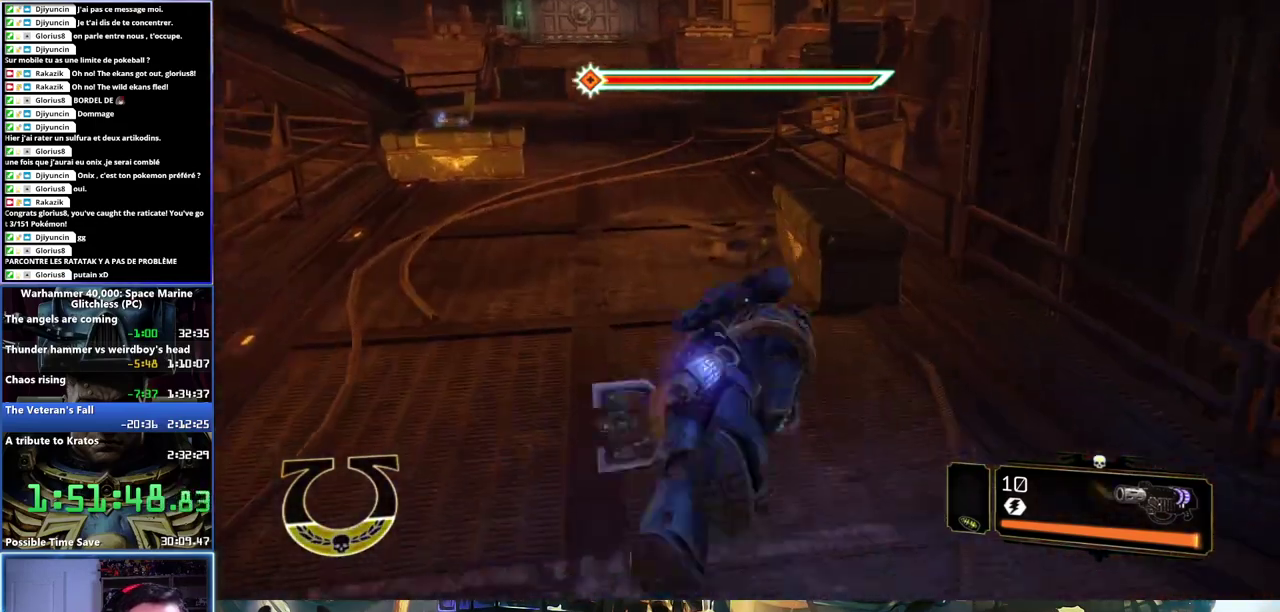
{"buttons": [], "left_stick": "up", "right_stick": "up-left", "button_events": [[17, "A", "down"], [17, "X", "down"], [100, "X", "up"], [117, "A", "up"], [217, "L3", "up"]]}
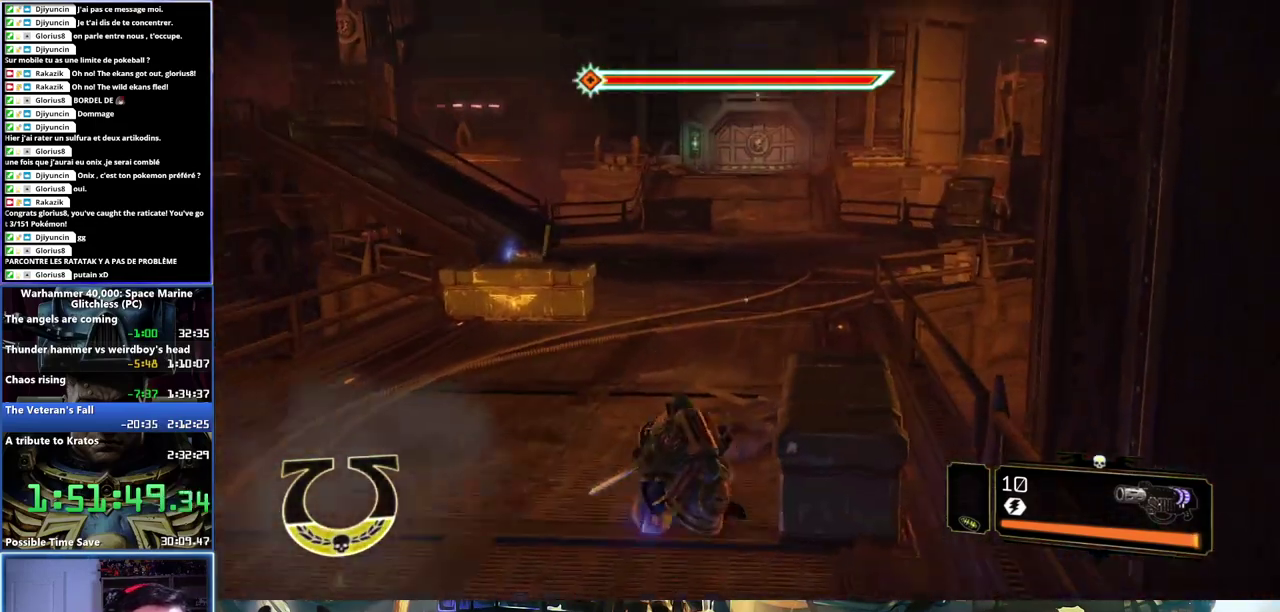
{"buttons": ["X", "L3"], "left_stick": "up", "right_stick": "center", "button_events": [[233, "L3", "down"], [500, "X", "down"]]}
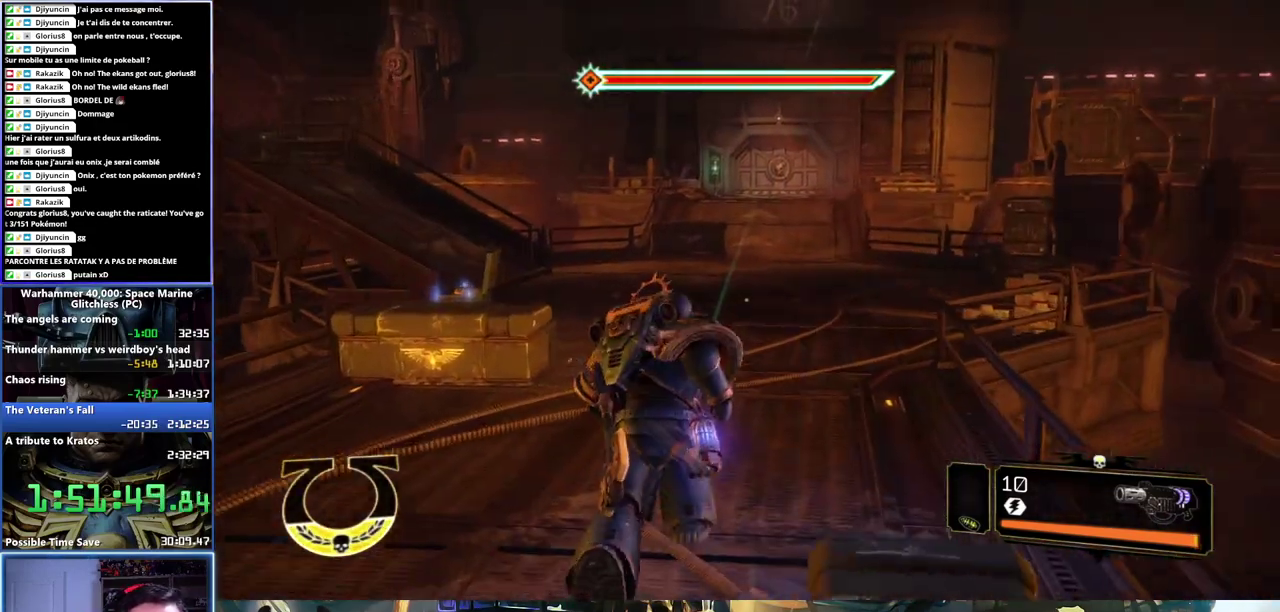
{"buttons": ["A", "X", "L3"], "left_stick": "up", "right_stick": "center", "button_events": [[100, "X", "up"], [167, "A", "down"], [267, "X", "down"], [333, "A", "up"], [350, "X", "up"], [400, "A", "down"], [400, "X", "down"]]}
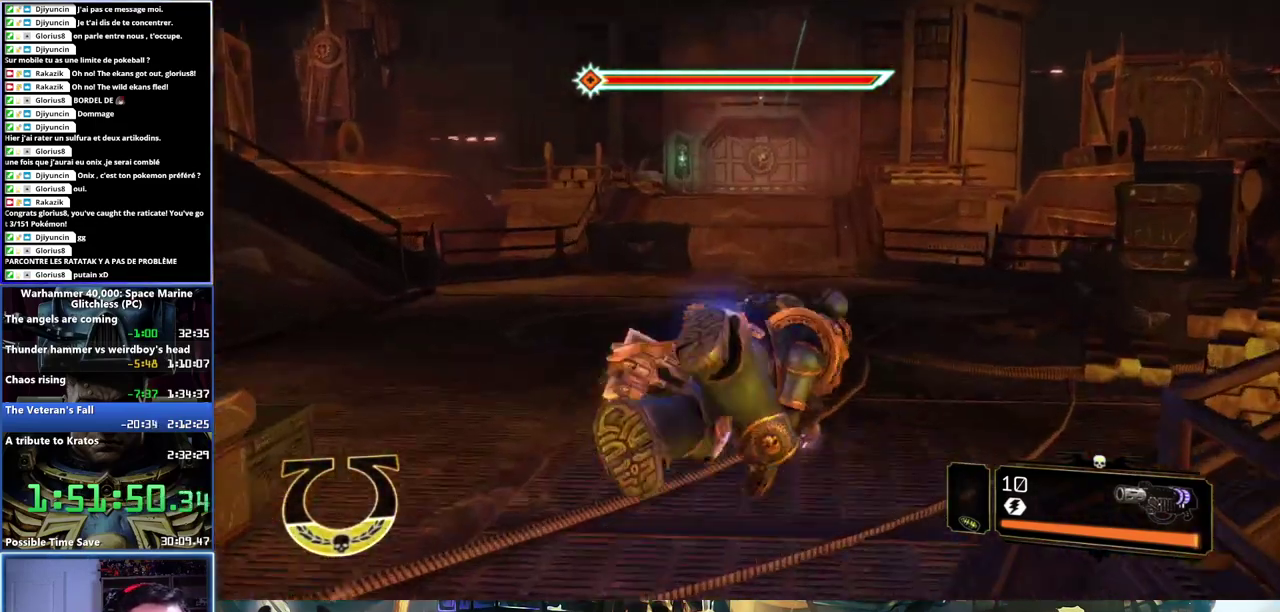
{"buttons": [], "left_stick": "up", "right_stick": "left", "button_events": [[17, "X", "up"], [33, "A", "up"], [67, "L3", "up"]]}
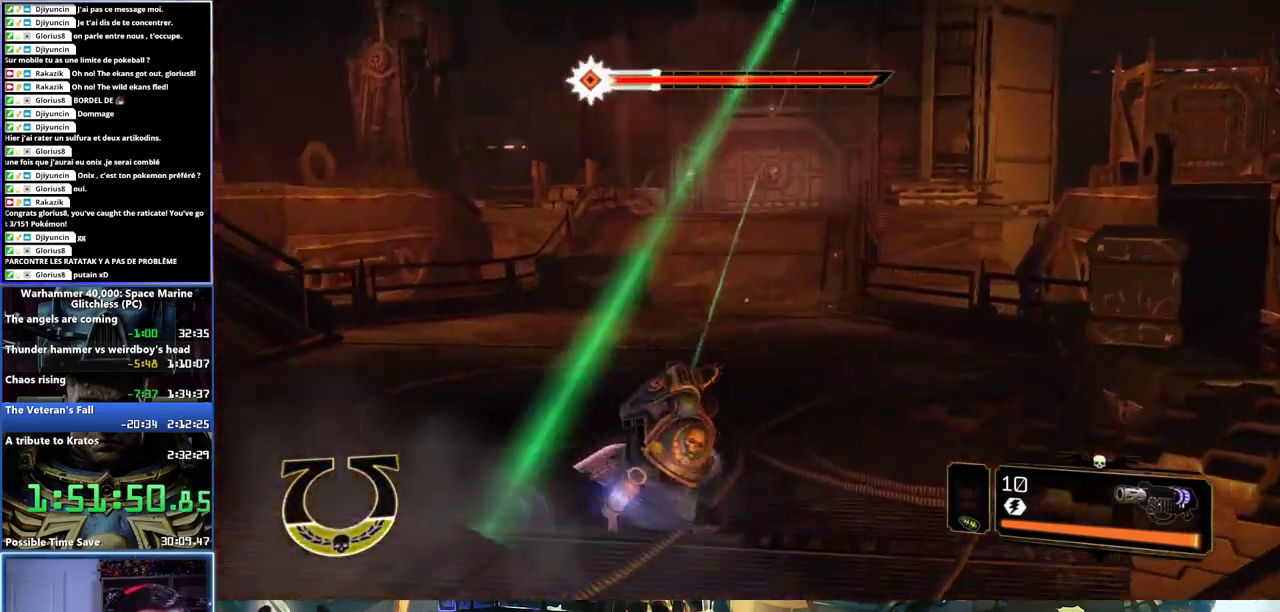
{"buttons": ["L3"], "left_stick": "up-right", "right_stick": "center", "button_events": [[367, "L3", "down"]]}